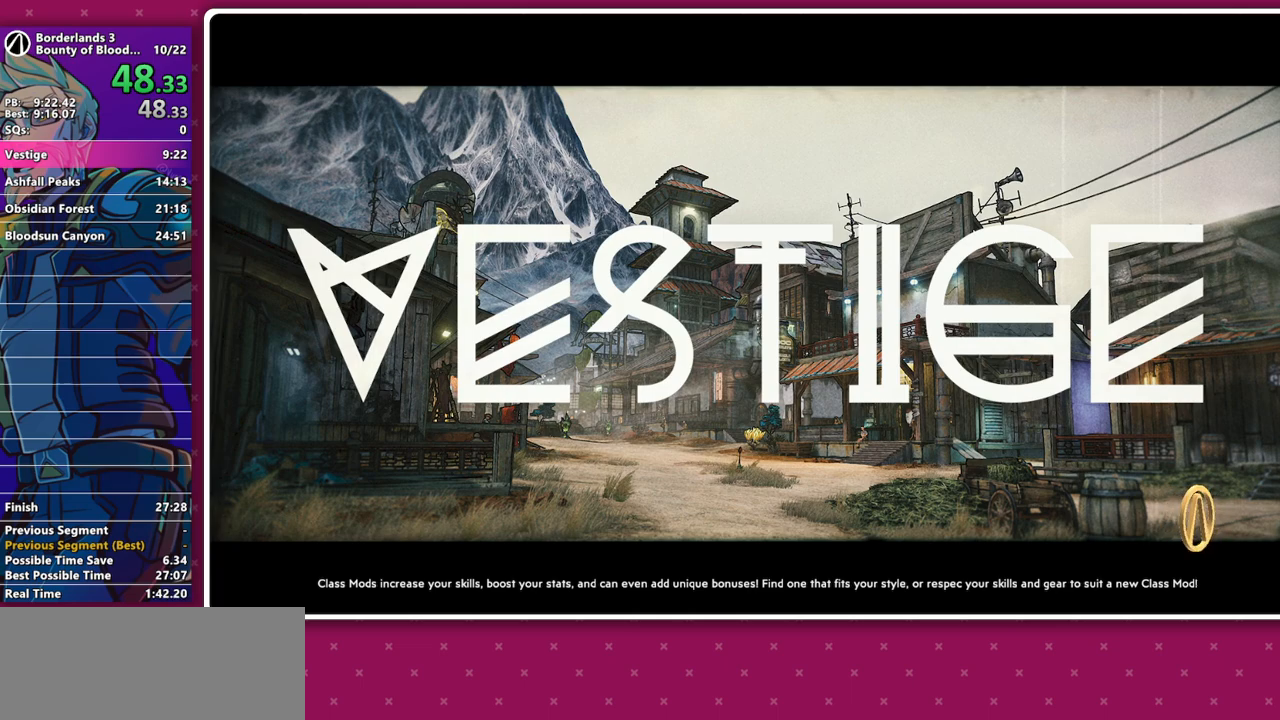
Gameplay with keyboard and mouse; each line is a JSON object with the keys and mouse buttons held at the frame after it. "events" lists presses ("down") and releases ("up") of "1", "2", "3", "4", "5", "a", "alt", "b", "c", "caps_lock", "ctrl", "d", "e", "f", "g", "q", "r", "s", "shift", "space", "t", "tab", "v", "w", "x", "z", "mouse_left", "mouse_middle", "mouse_right", "mouse_mb4", "mouse_mb5", "mouse_wheel_up" and "mouse_wheel_down" between this image and that frame as [ms after this image, input, new state], when the widget could be followed in between. "mouse_left", "mouse_middle", "mouse_right", "mouse_mb4", "mouse_mb5", "mouse_wheel_up", "mouse_wheel_down" = the "left", "middle", "right", "mb4", "mb5", "wheel_up", "wheel_down" buttons of the "mouse" list. No other keys are recorded. Not read: mouse_move other_keys.
{"keys": [], "mouse": [], "events": [[133, "mouse_mb4", "down"], [183, "mouse_mb4", "up"], [217, "space", "down"], [267, "space", "up"]]}
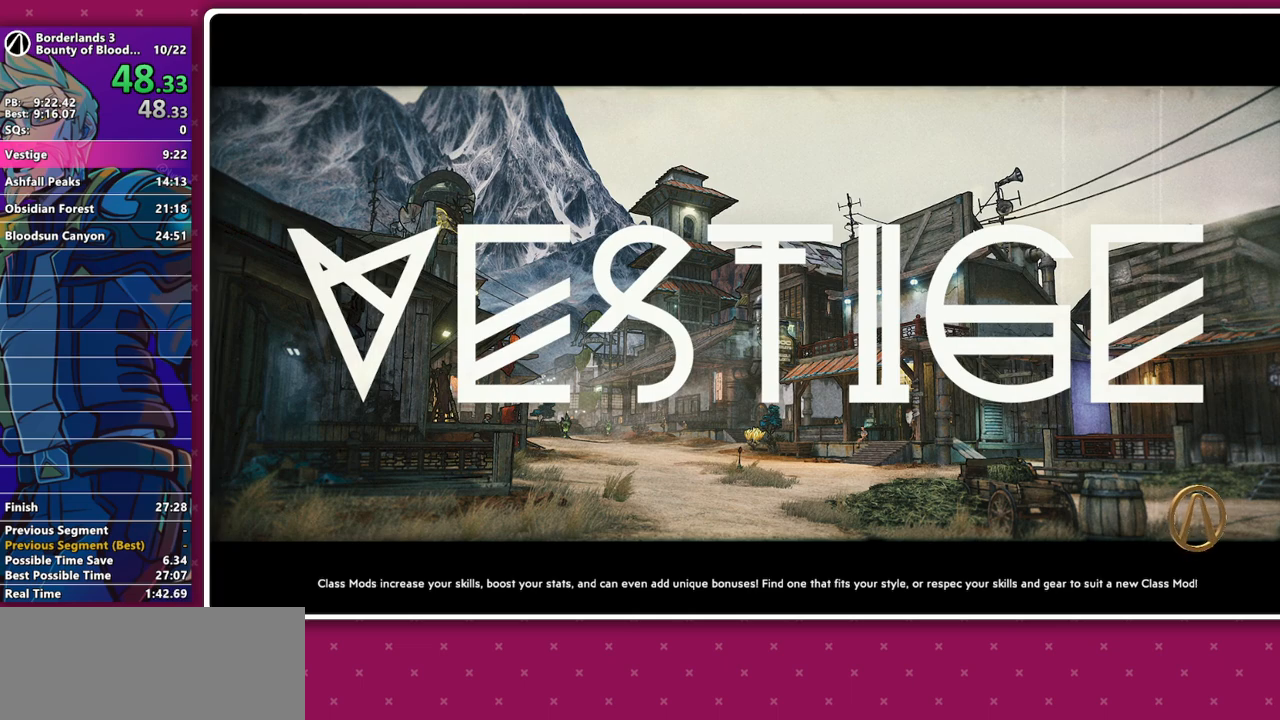
{"keys": ["a"], "mouse": []}
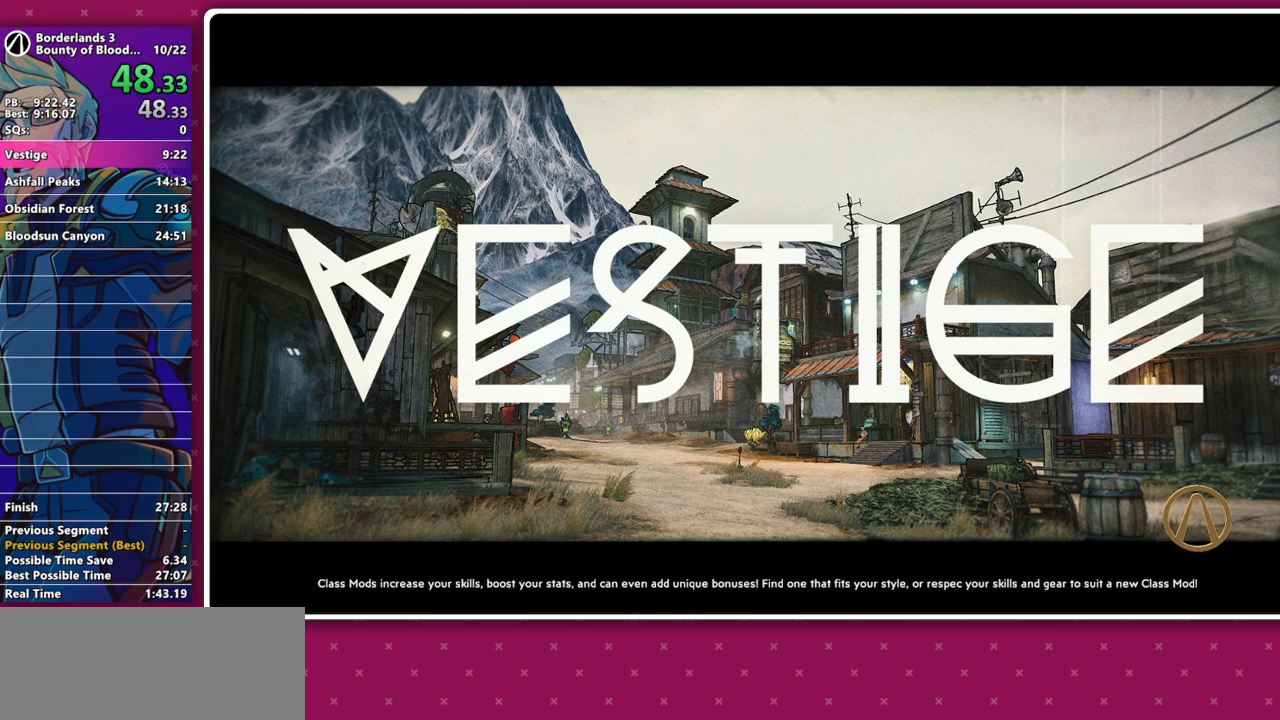
{"keys": [], "mouse": [], "events": [[17, "a", "up"], [250, "s", "down"], [300, "s", "up"]]}
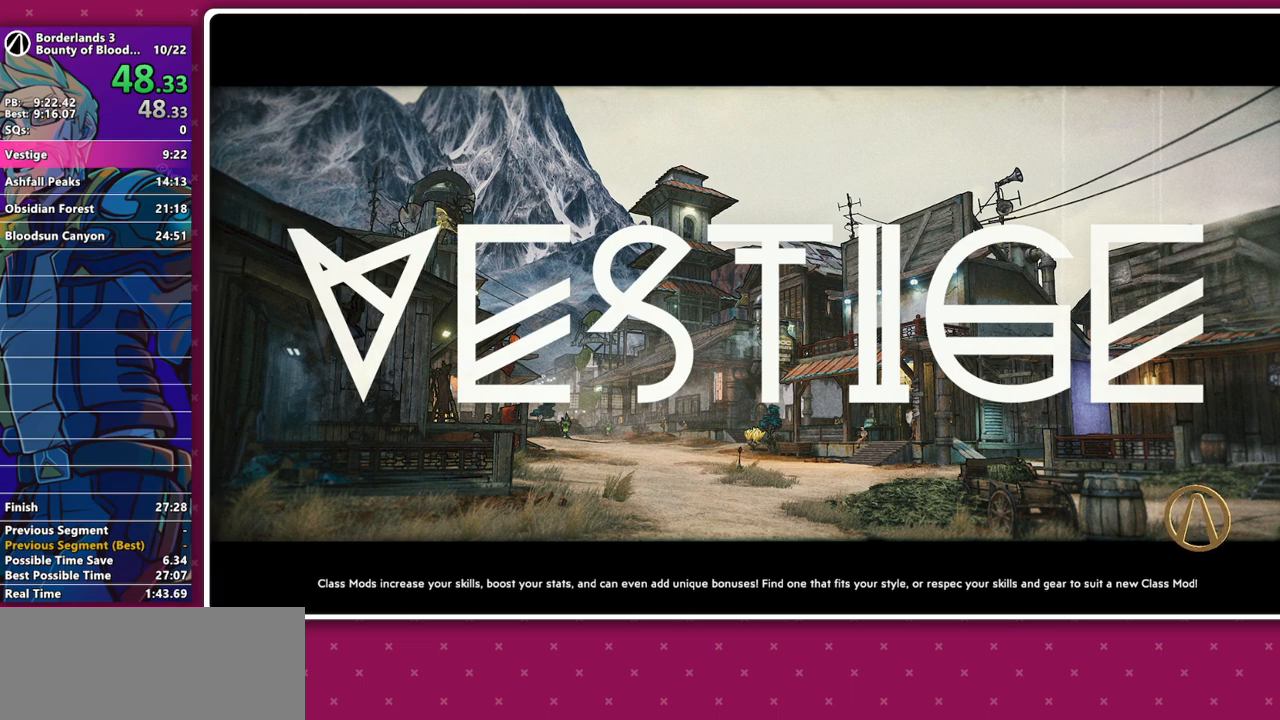
{"keys": [], "mouse": [], "events": []}
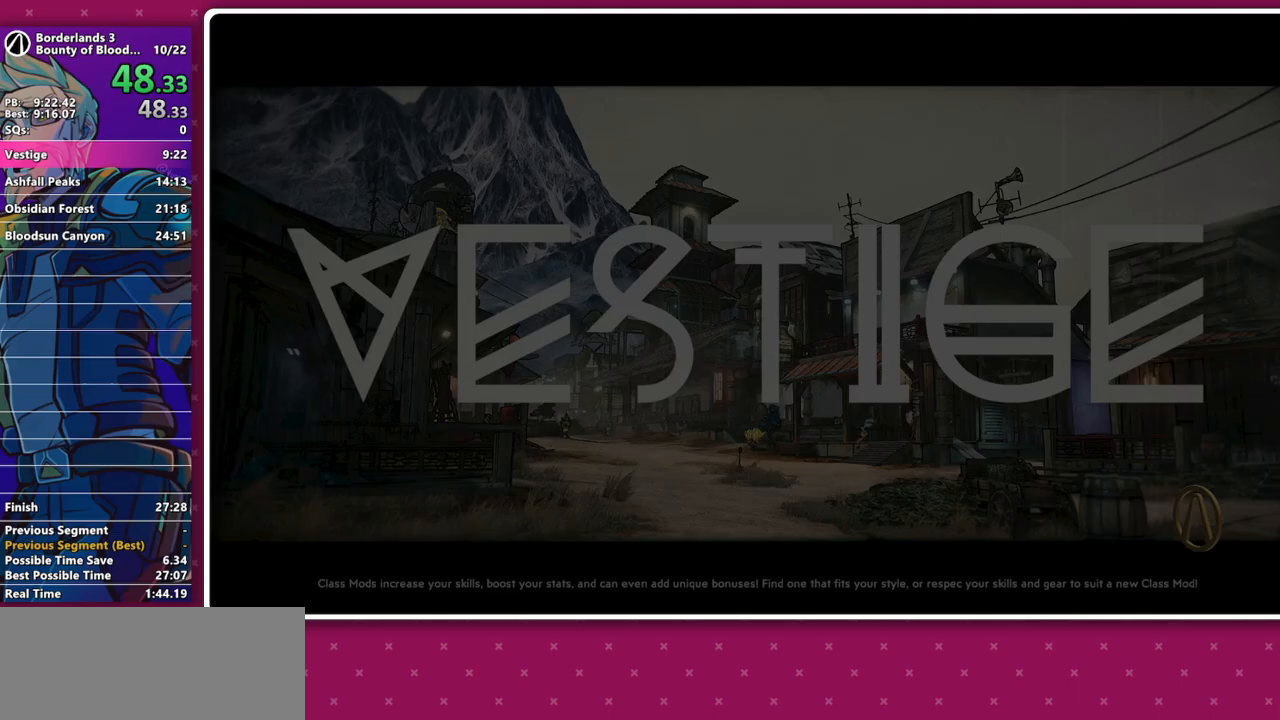
{"keys": [], "mouse": [], "events": []}
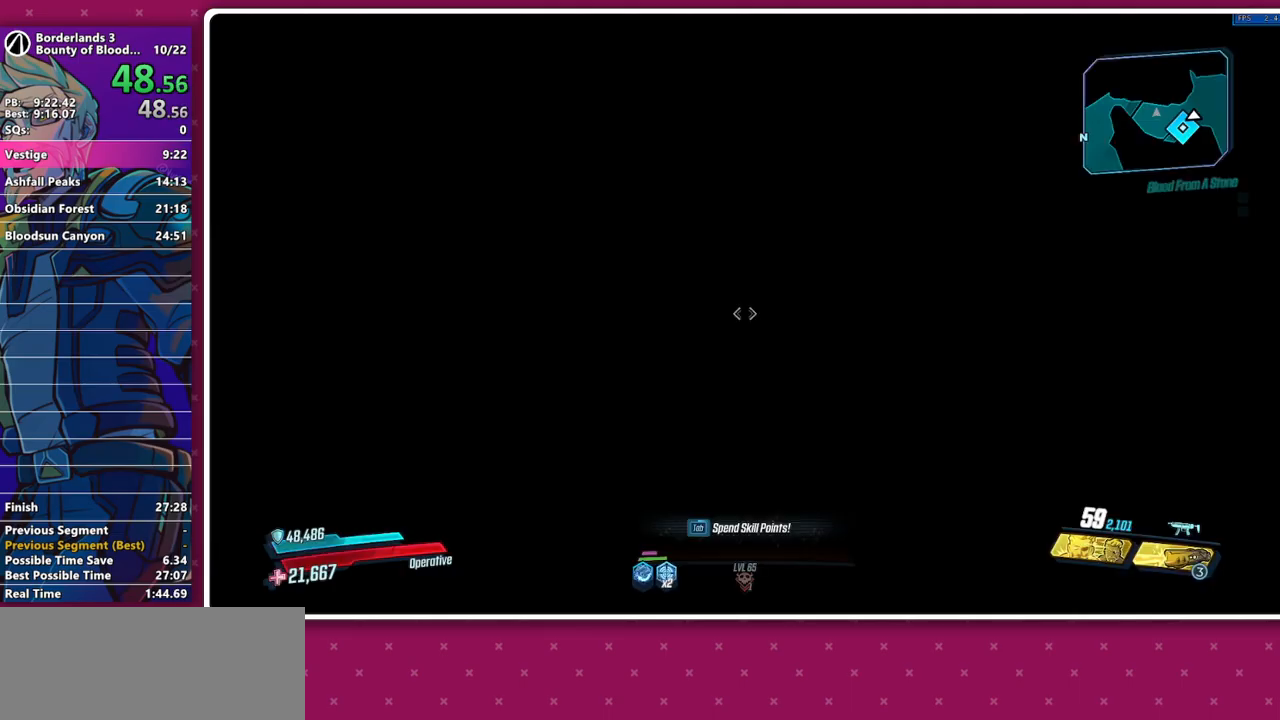
{"keys": [], "mouse": ["middle"], "events": [[450, "mouse_middle", "down"]]}
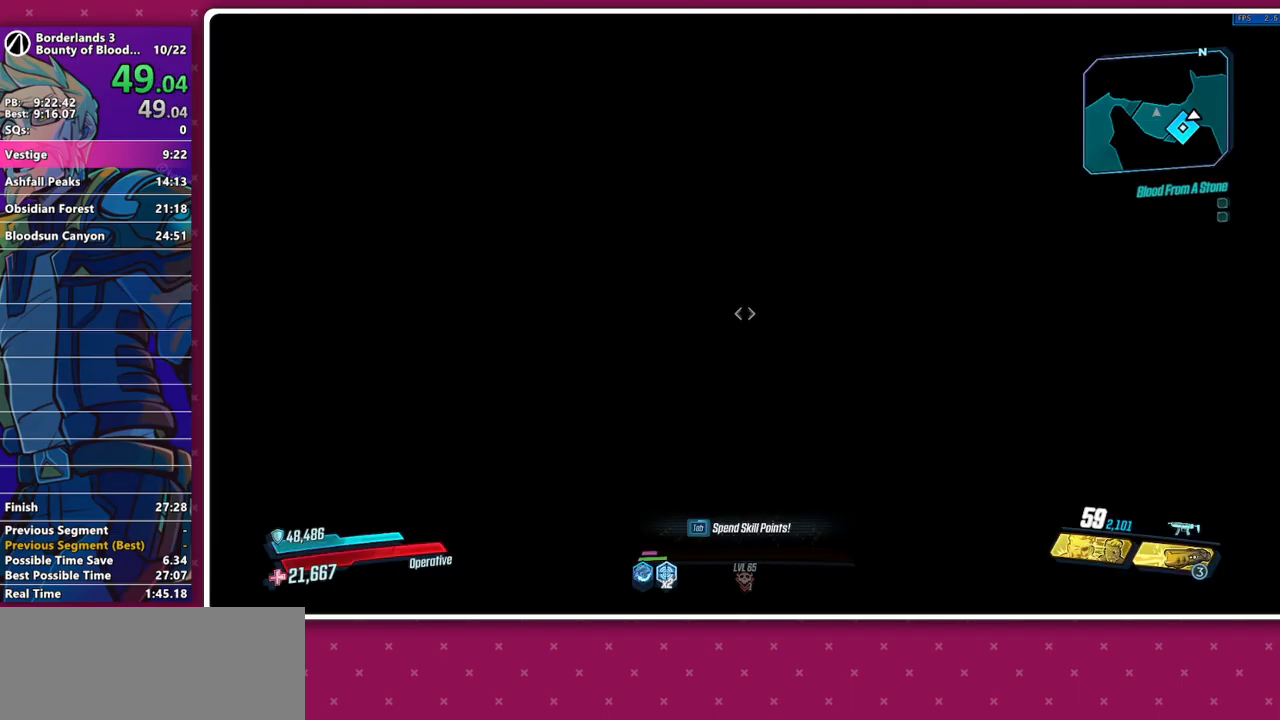
{"keys": ["shift", "w"], "mouse": [], "events": [[33, "mouse_middle", "up"], [33, "w", "down"], [83, "shift", "down"], [183, "shift", "up"], [217, "shift", "down"], [317, "shift", "up"], [417, "shift", "down"]]}
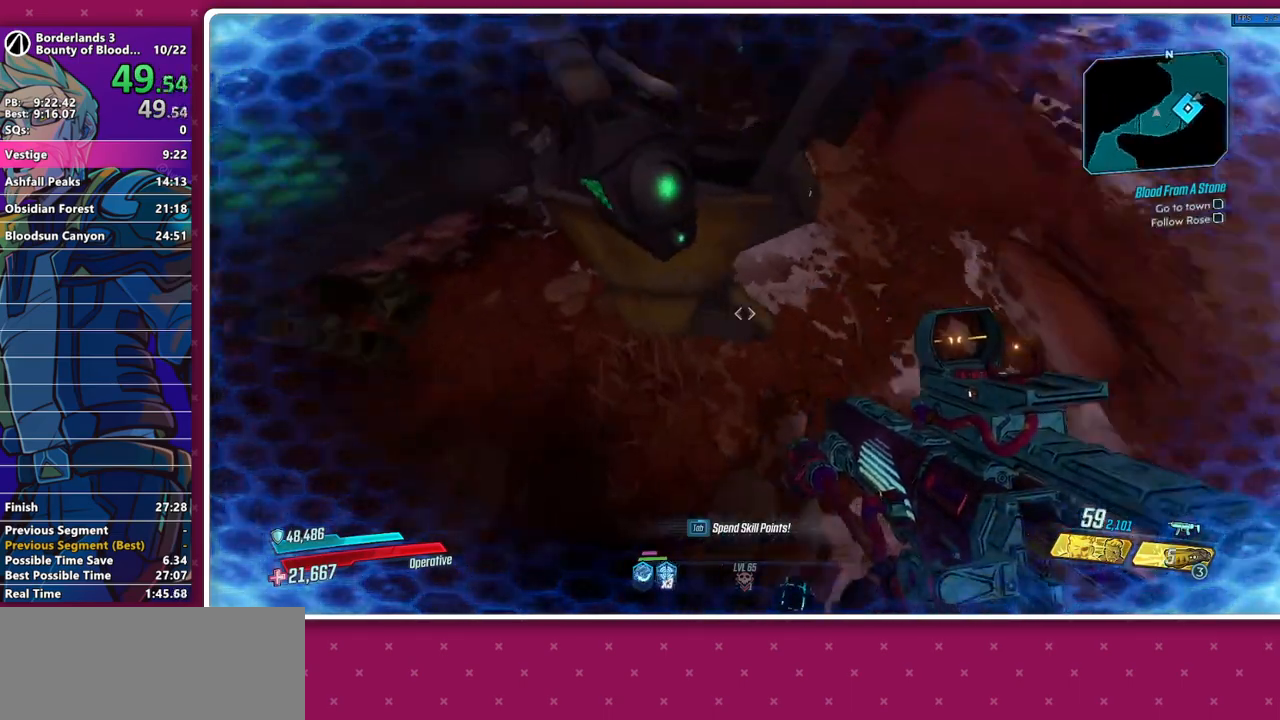
{"keys": ["w"], "mouse": [], "events": [[50, "shift", "up"]]}
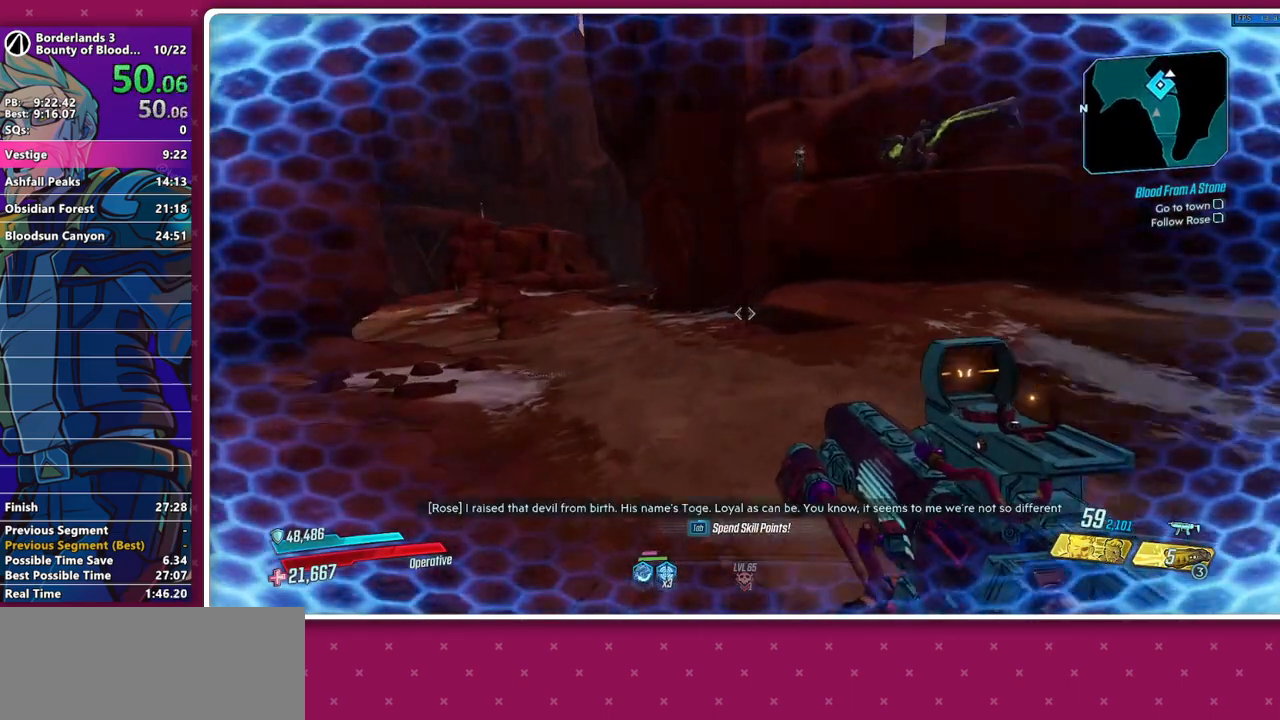
{"keys": ["w"], "mouse": [], "events": [[167, "shift", "down"], [300, "shift", "up"]]}
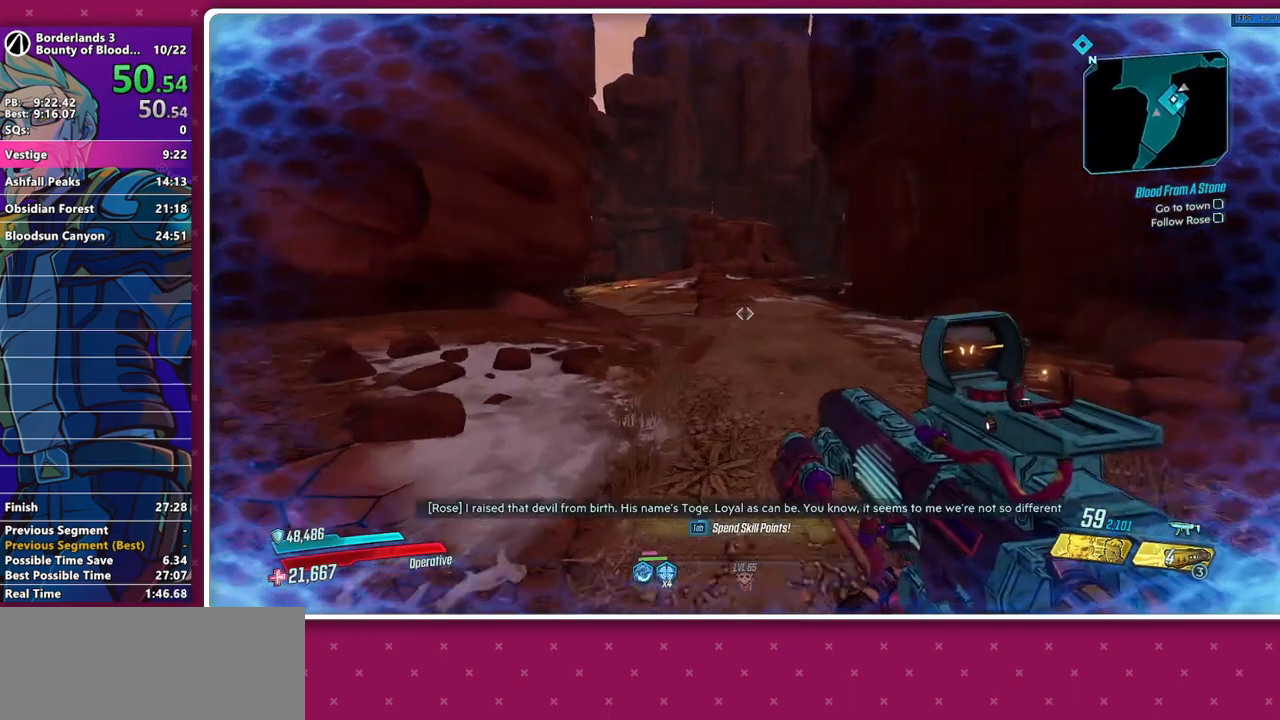
{"keys": ["space", "w"], "mouse": [], "events": [[450, "space", "down"]]}
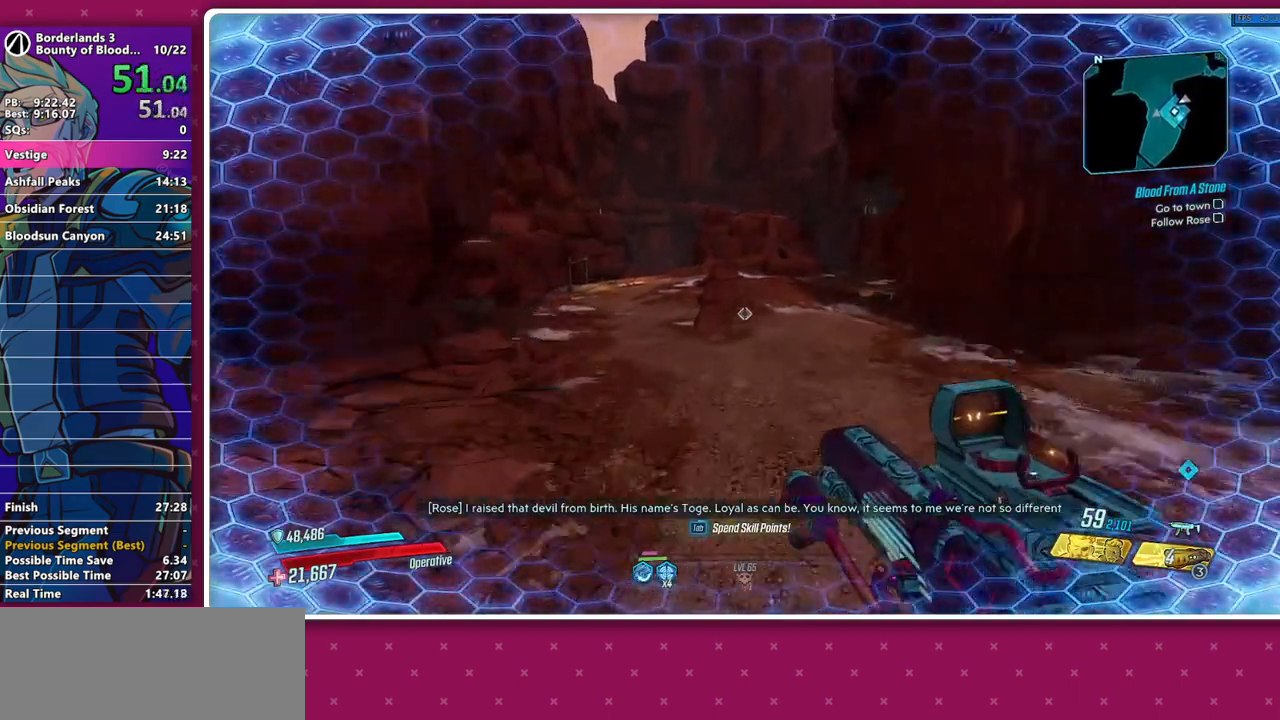
{"keys": [], "mouse": [], "events": [[50, "space", "up"], [100, "w", "up"]]}
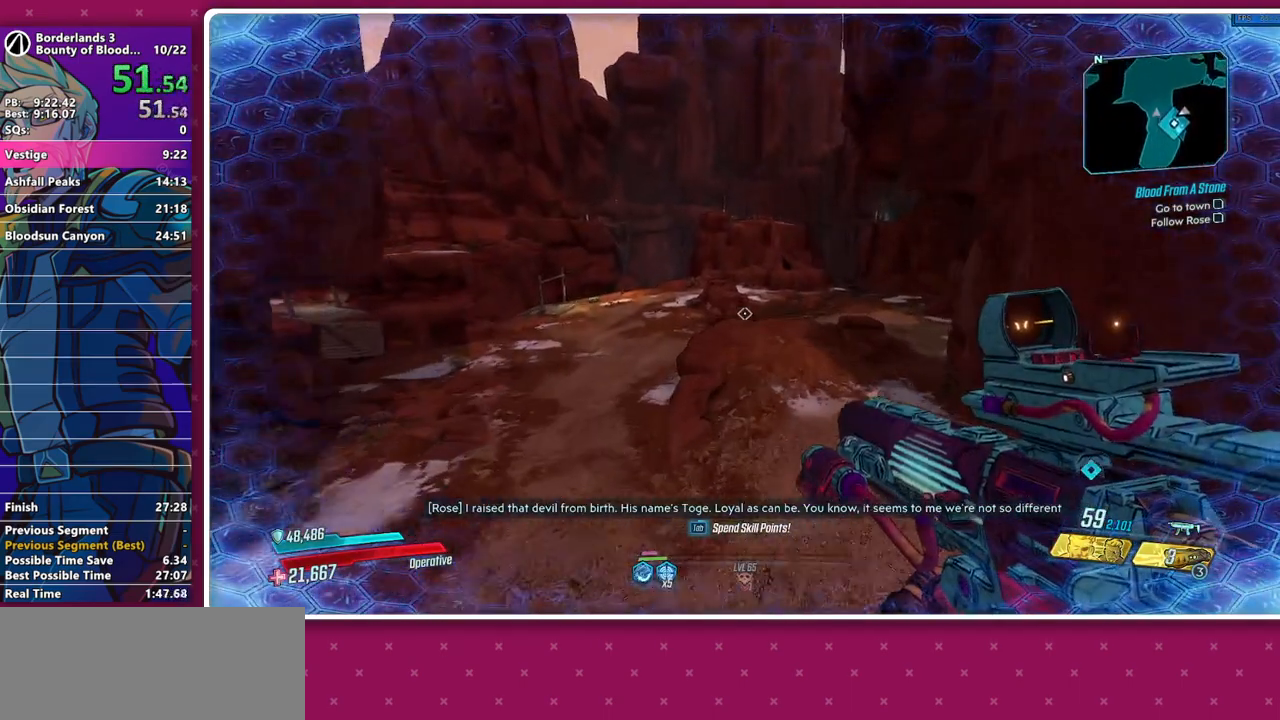
{"keys": ["s"], "mouse": [], "events": [[117, "a", "down"], [250, "s", "down"], [300, "a", "up"]]}
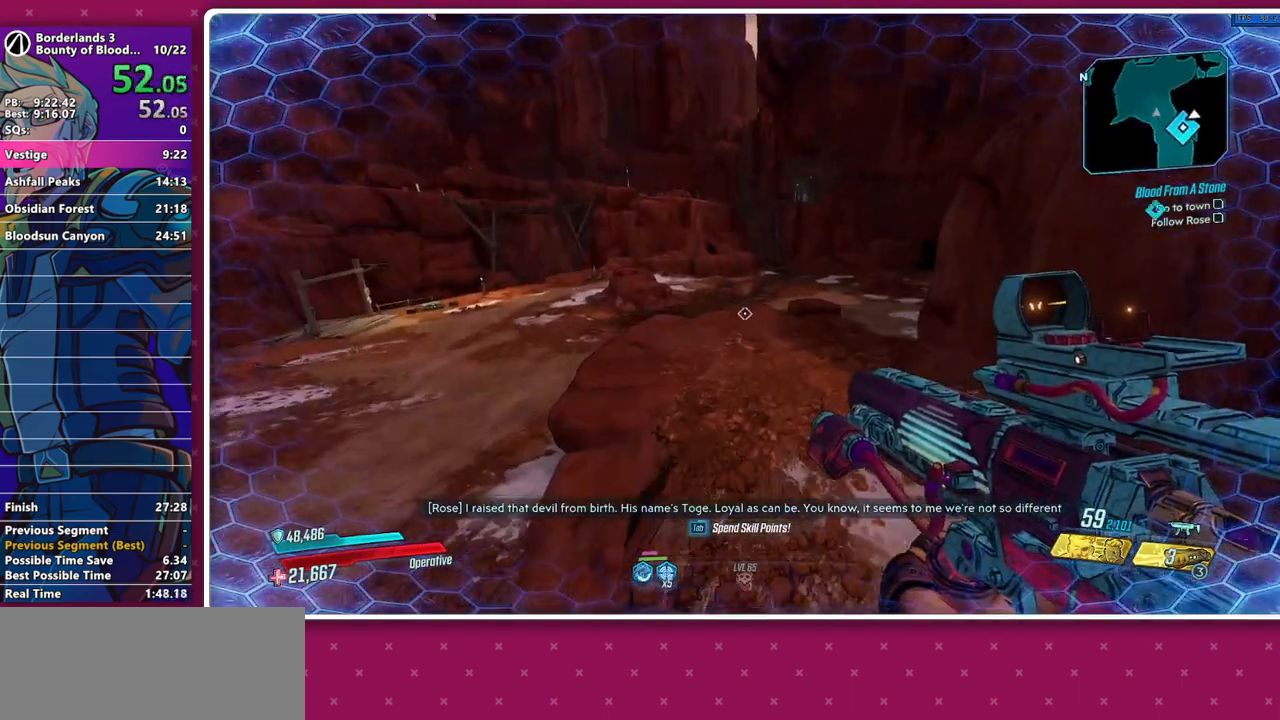
{"keys": [], "mouse": [], "events": [[133, "d", "down"], [133, "s", "up"], [317, "w", "down"], [367, "d", "up"], [367, "w", "up"]]}
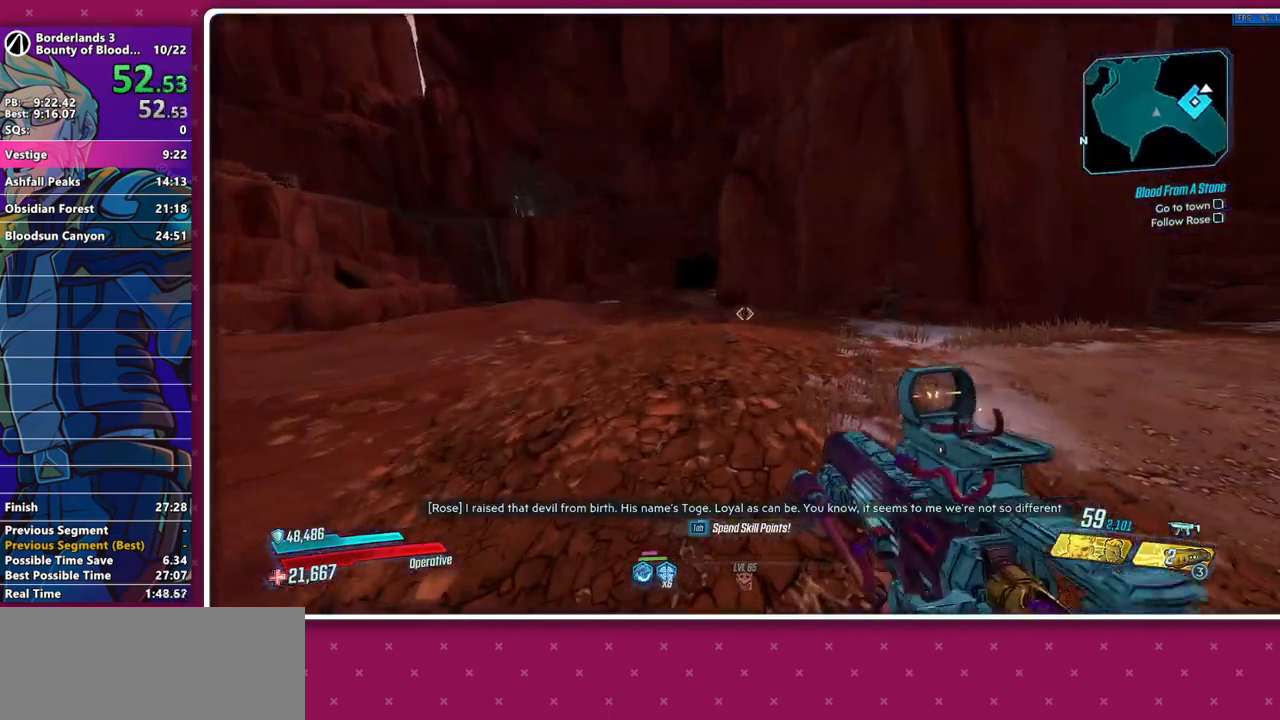
{"keys": [], "mouse": [], "events": []}
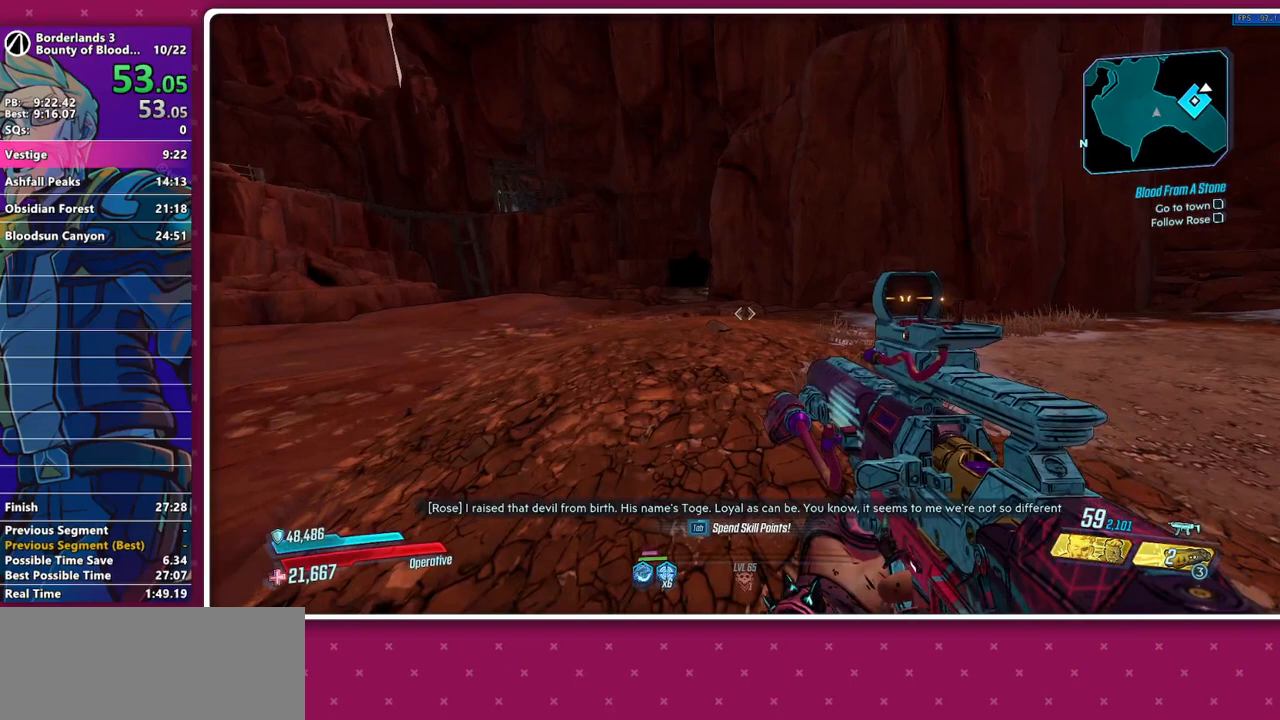
{"keys": [], "mouse": [], "events": []}
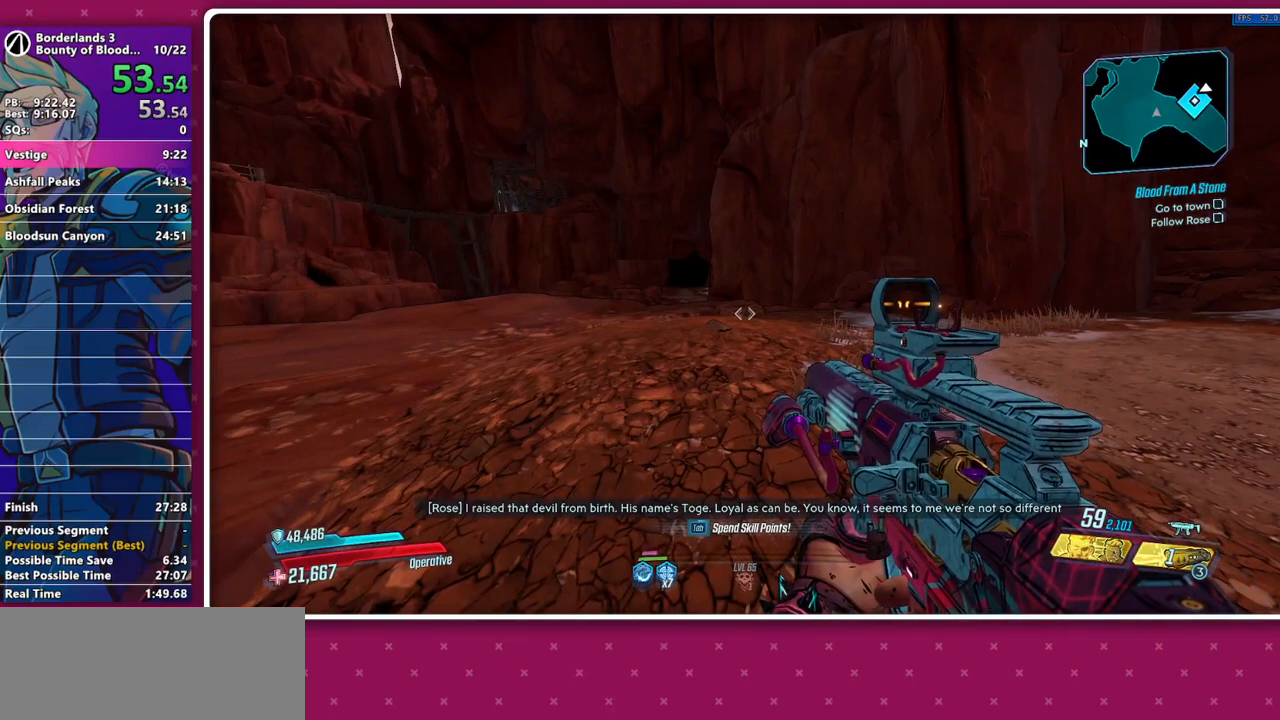
{"keys": [], "mouse": [], "events": [[317, "mouse_left", "down"], [367, "mouse_left", "up"]]}